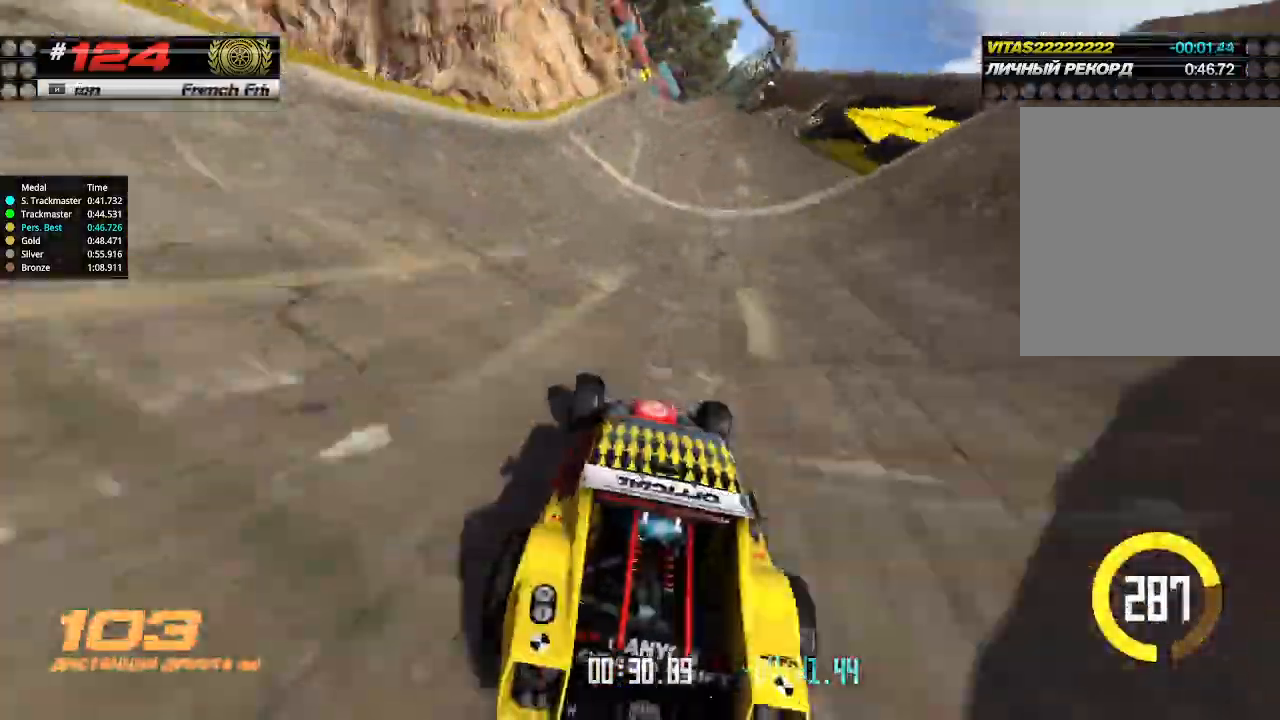
Gameplay with keyboard; each line is a JSON object with the keys held at the frame after it. "events" lists presses ("down") and releases ("up") of "down", "left", "right" and "up" between this image and that frame as [ms after this image, input, new state], when the widget could be followed in between. No other keys are recorded. Mouse input is not recorded.
{"keys": ["left", "up"], "events": [[100, "left", "down"], [167, "left", "up"], [467, "left", "down"]]}
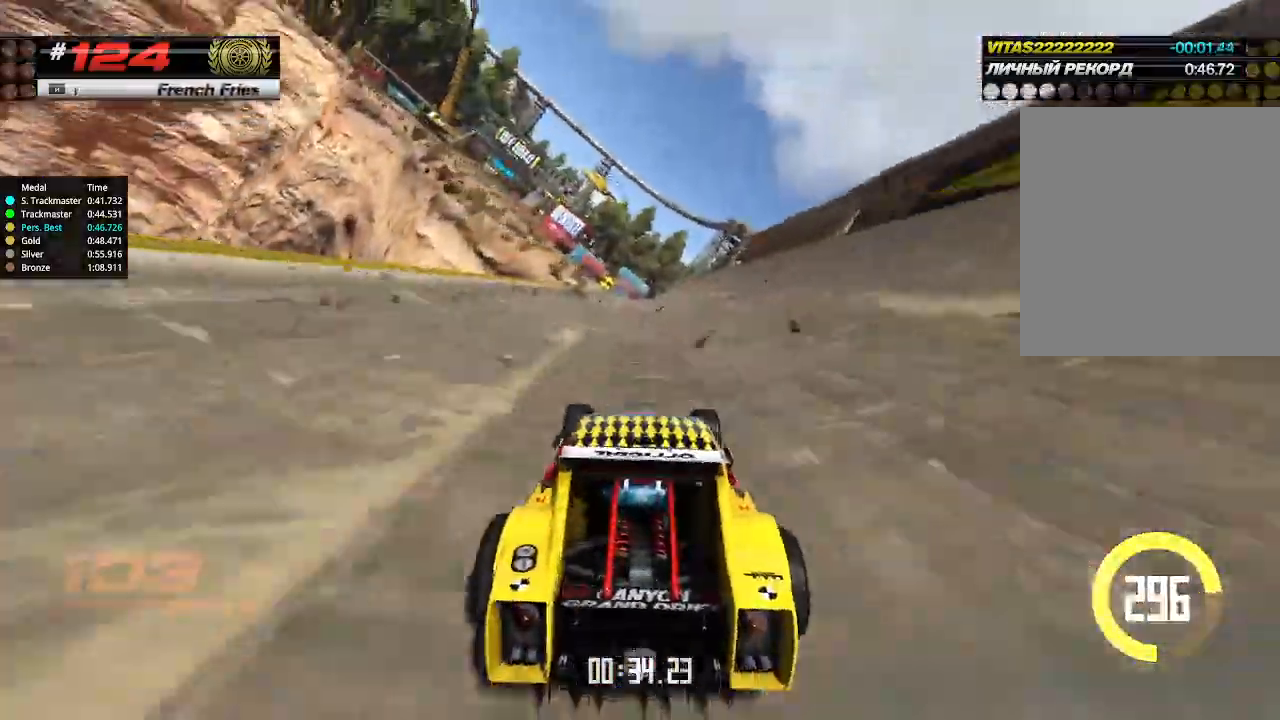
{"keys": ["left", "up"], "events": [[67, "left", "up"], [167, "left", "down"]]}
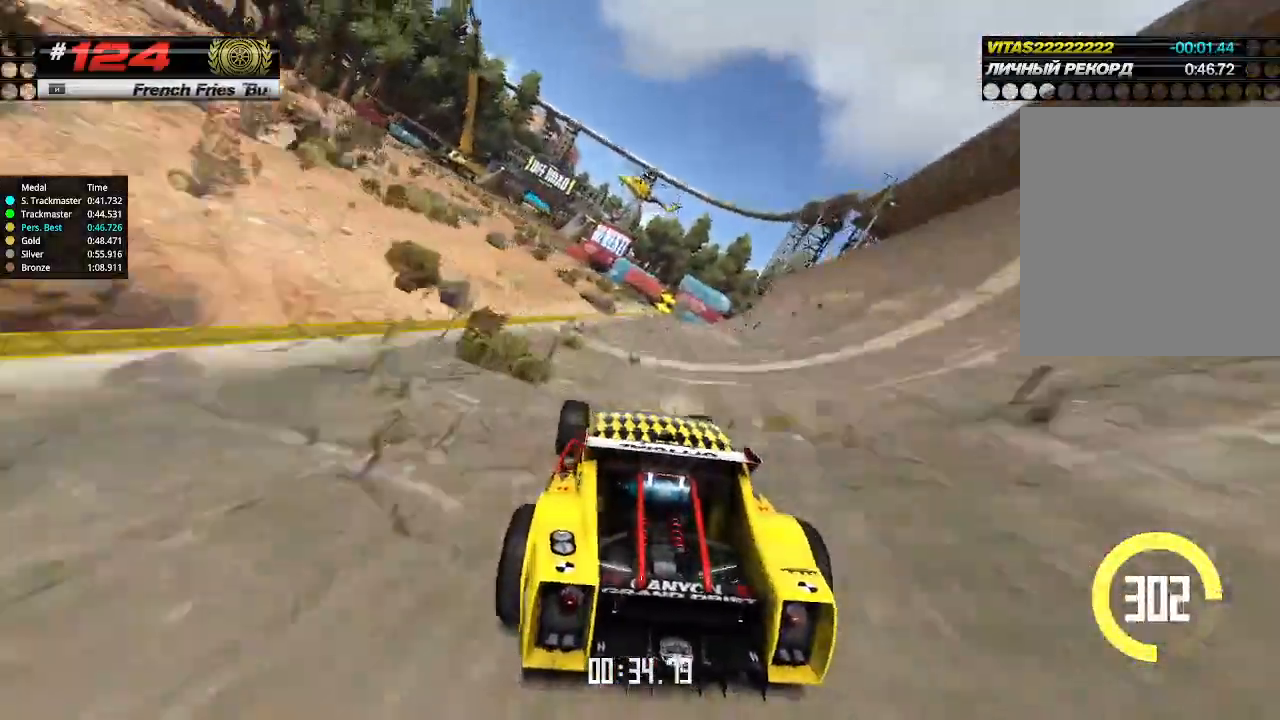
{"keys": ["right", "up"], "events": [[367, "left", "up"], [433, "right", "down"]]}
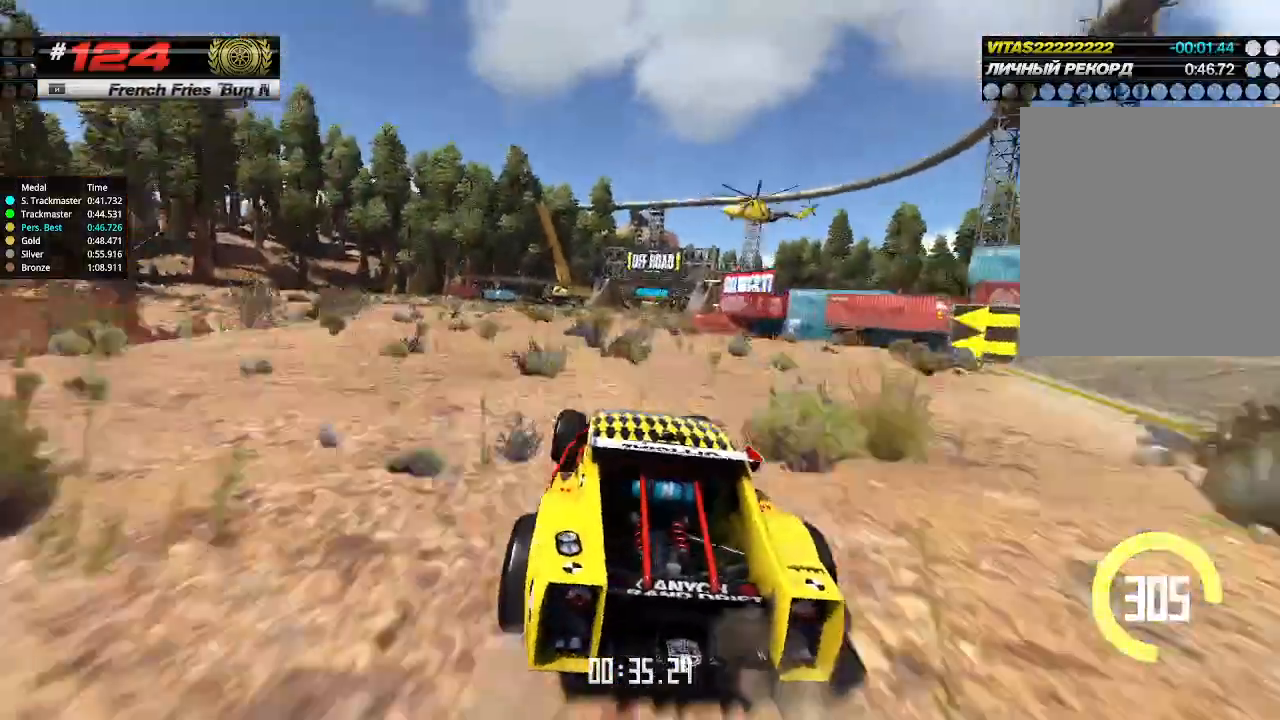
{"keys": ["up"], "events": [[33, "right", "up"]]}
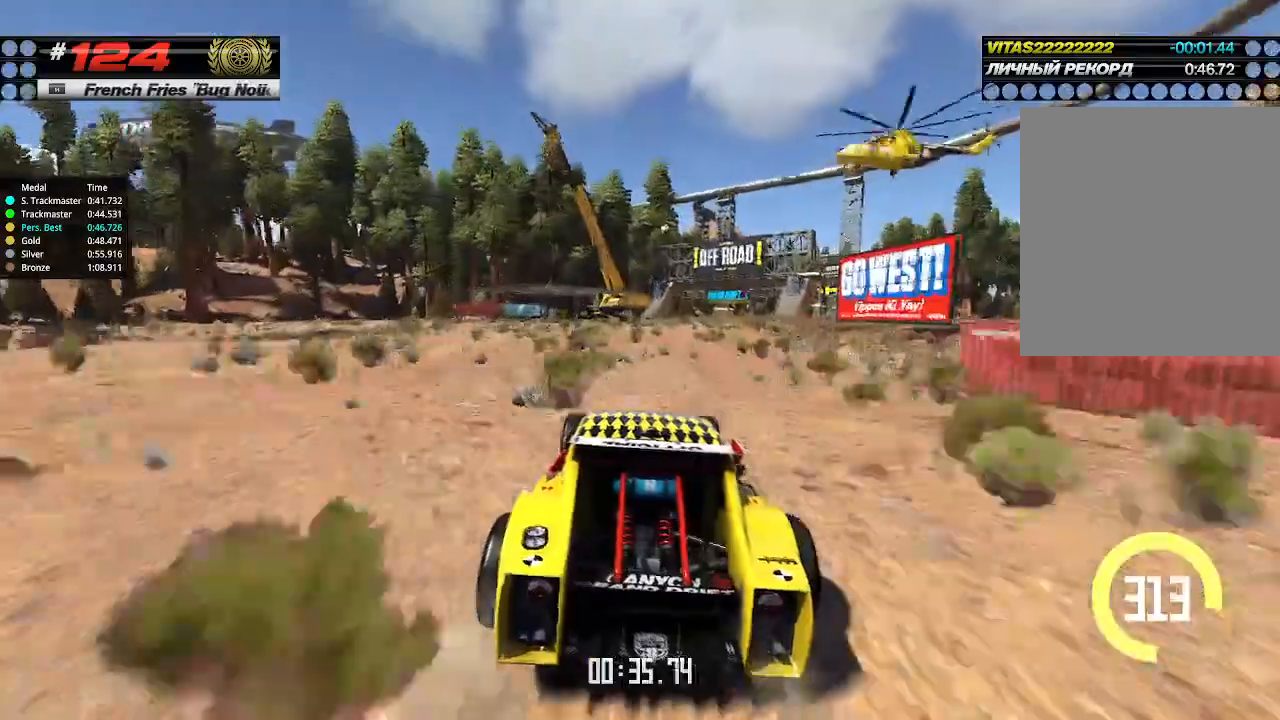
{"keys": ["up"], "events": [[167, "right", "down"], [233, "right", "up"], [333, "right", "down"], [467, "right", "up"]]}
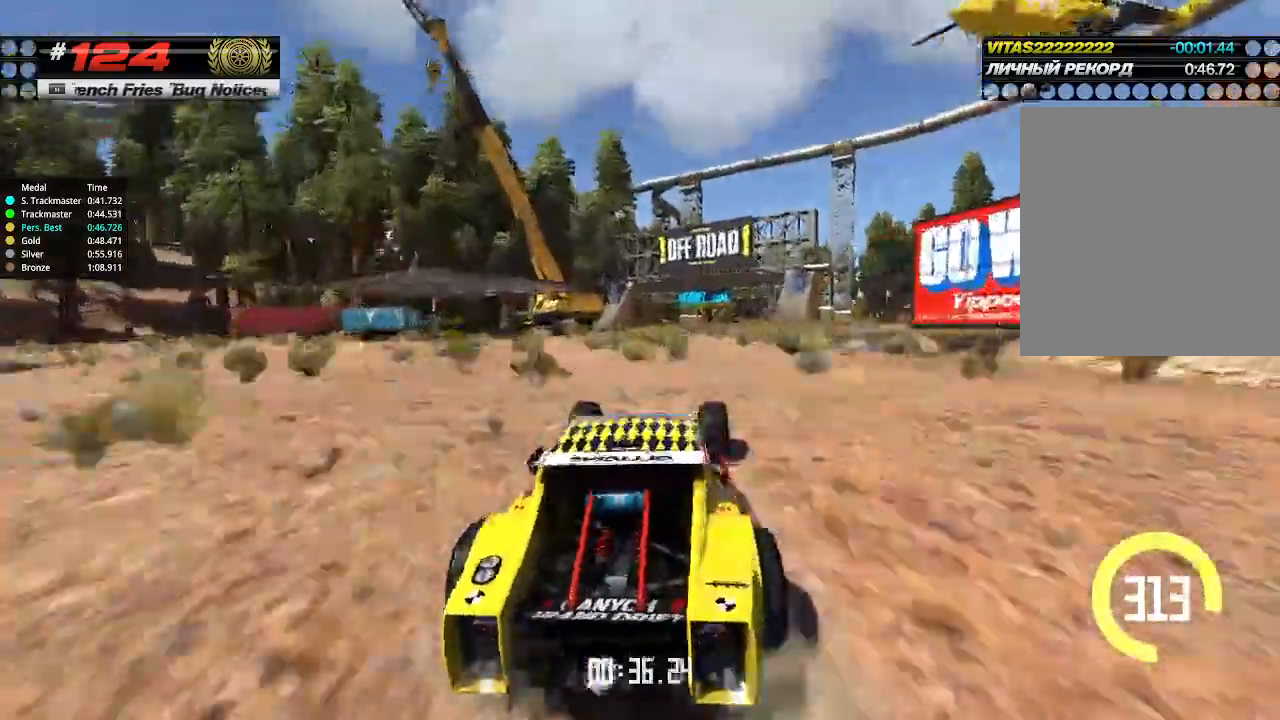
{"keys": ["left", "up"], "events": [[167, "left", "down"], [267, "left", "up"], [467, "left", "down"]]}
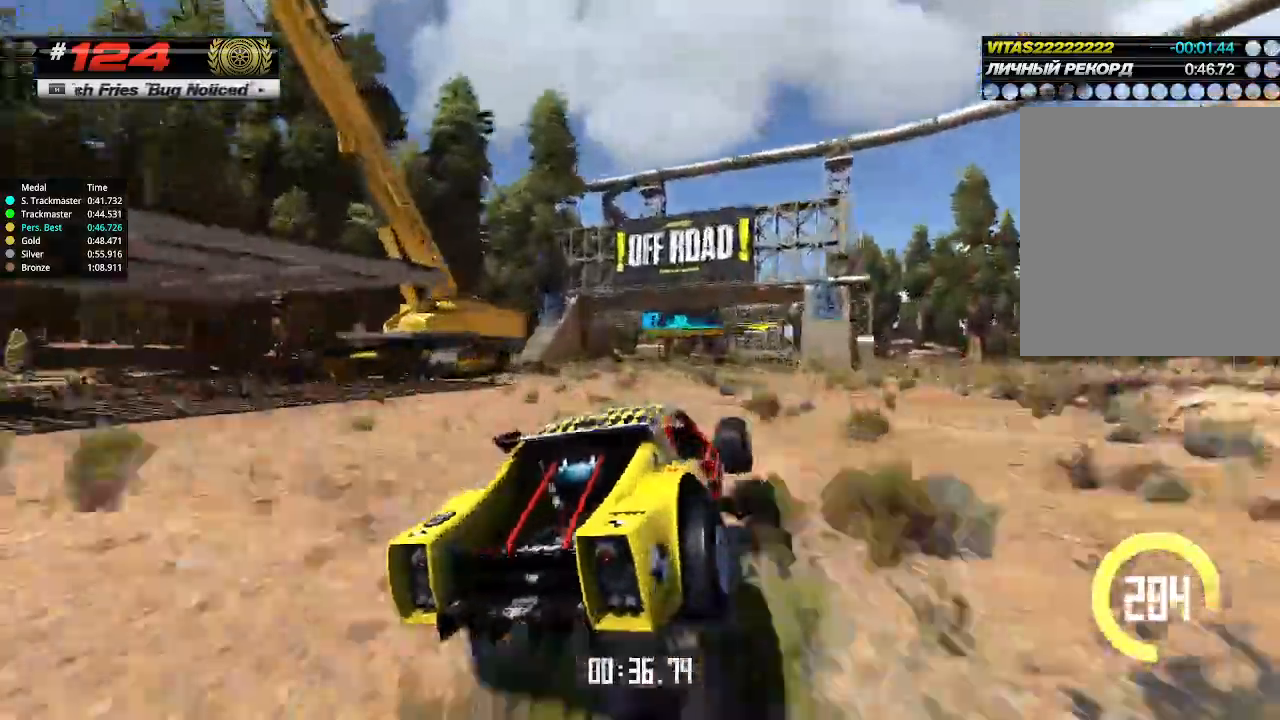
{"keys": ["up"], "events": [[167, "left", "up"]]}
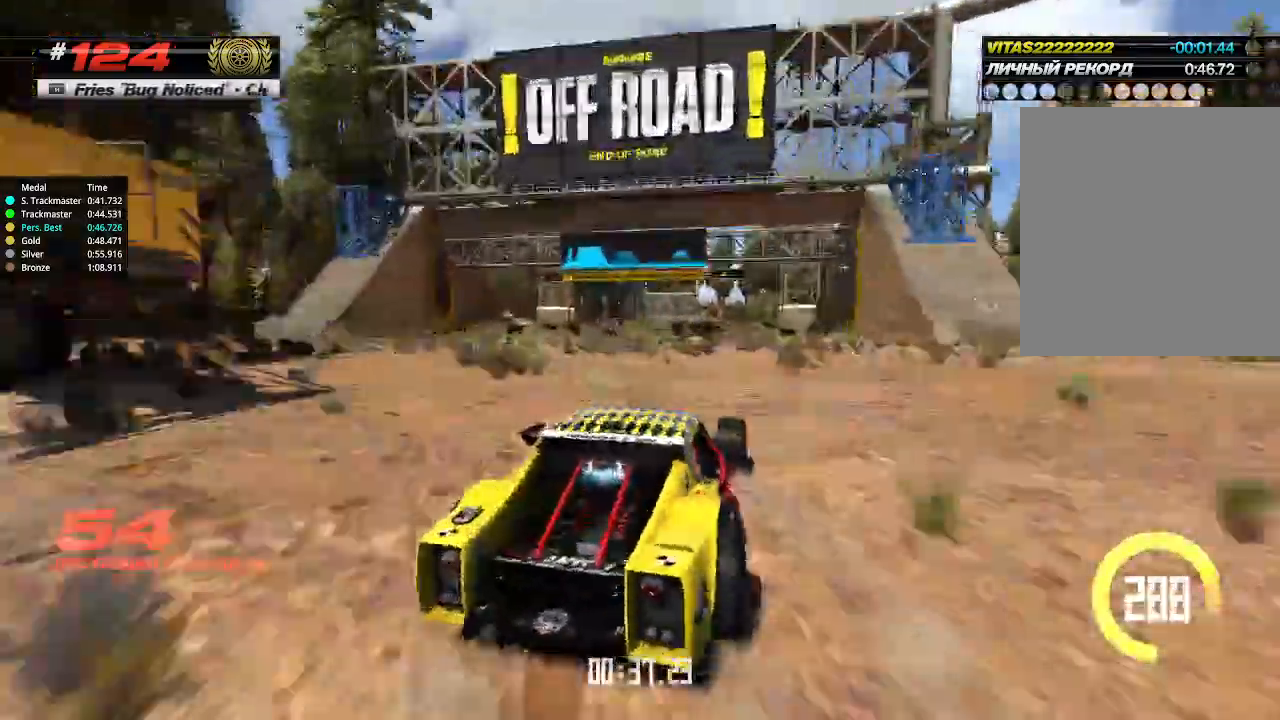
{"keys": ["up"], "events": [[233, "left", "down"], [333, "left", "up"]]}
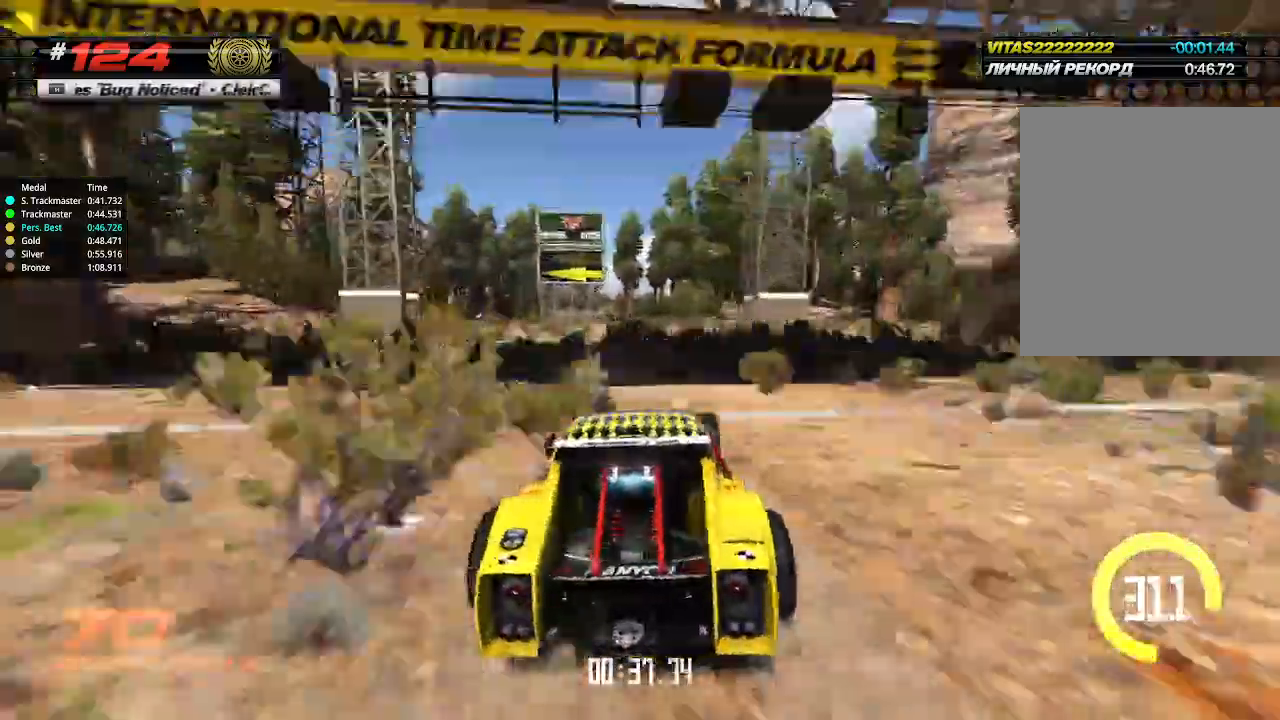
{"keys": ["right", "up"], "events": [[100, "left", "down"], [467, "right", "down"], [500, "left", "up"]]}
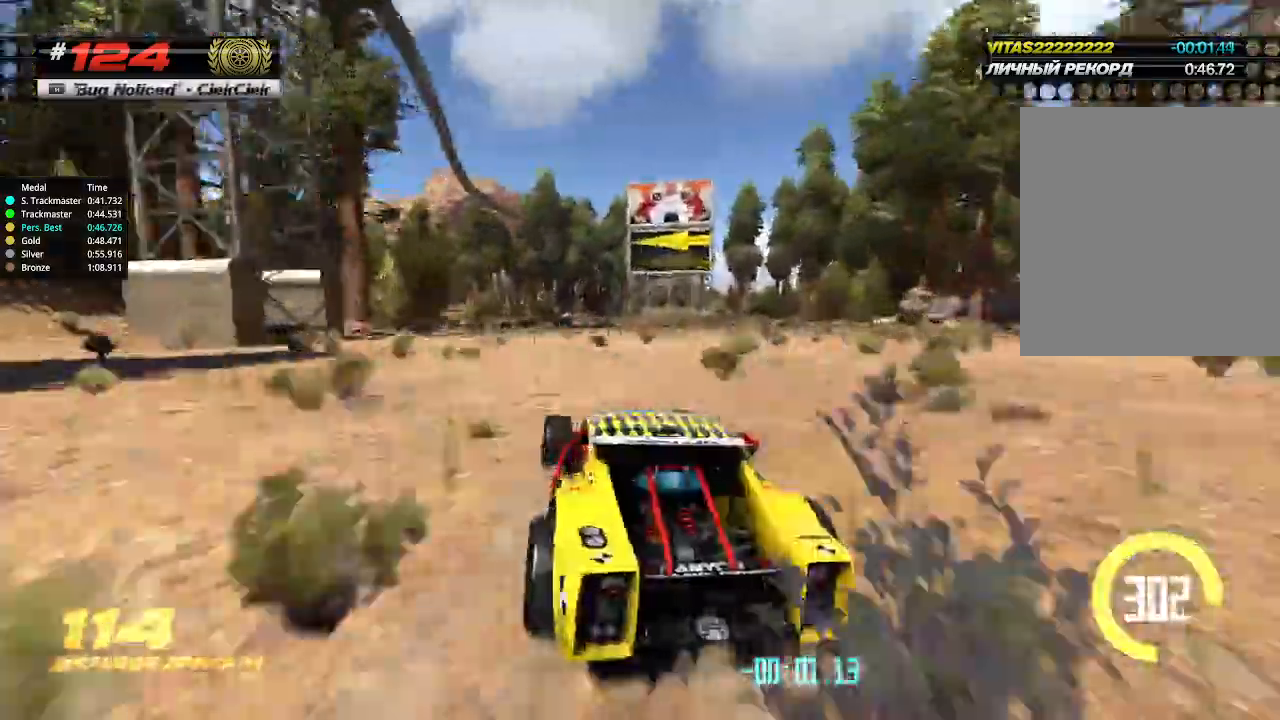
{"keys": ["up"], "events": [[167, "right", "up"], [200, "left", "down"], [433, "left", "up"]]}
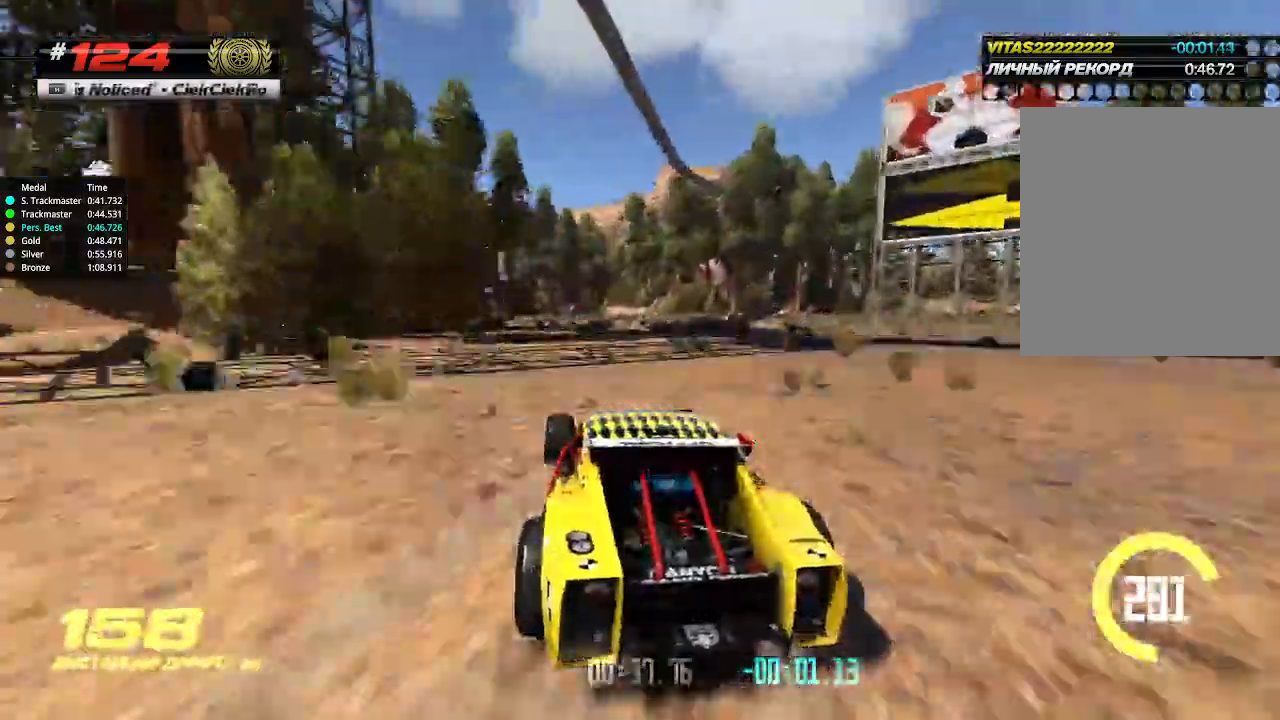
{"keys": ["up"], "events": [[33, "right", "down"], [133, "right", "up"], [400, "left", "down"], [467, "left", "up"]]}
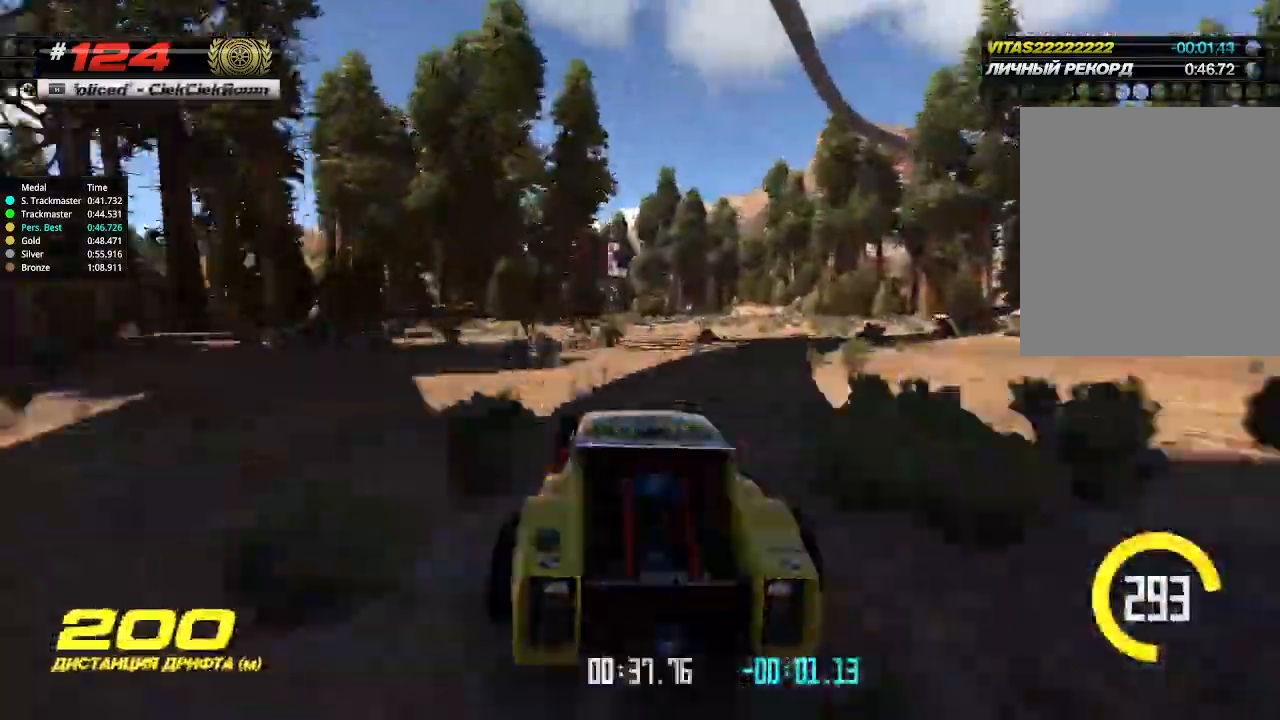
{"keys": ["left", "up"], "events": [[200, "right", "down"], [300, "right", "up"], [500, "left", "down"]]}
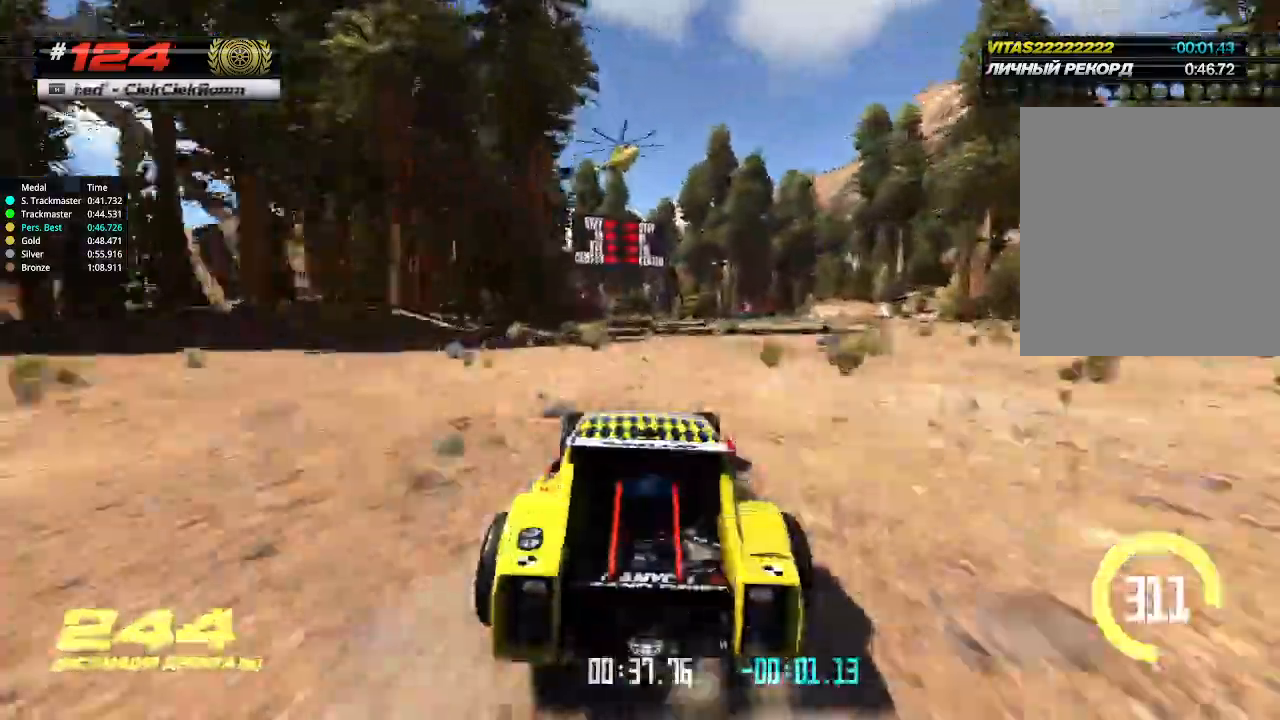
{"keys": ["up"], "events": [[67, "left", "up"], [433, "right", "down"], [467, "right", "up"]]}
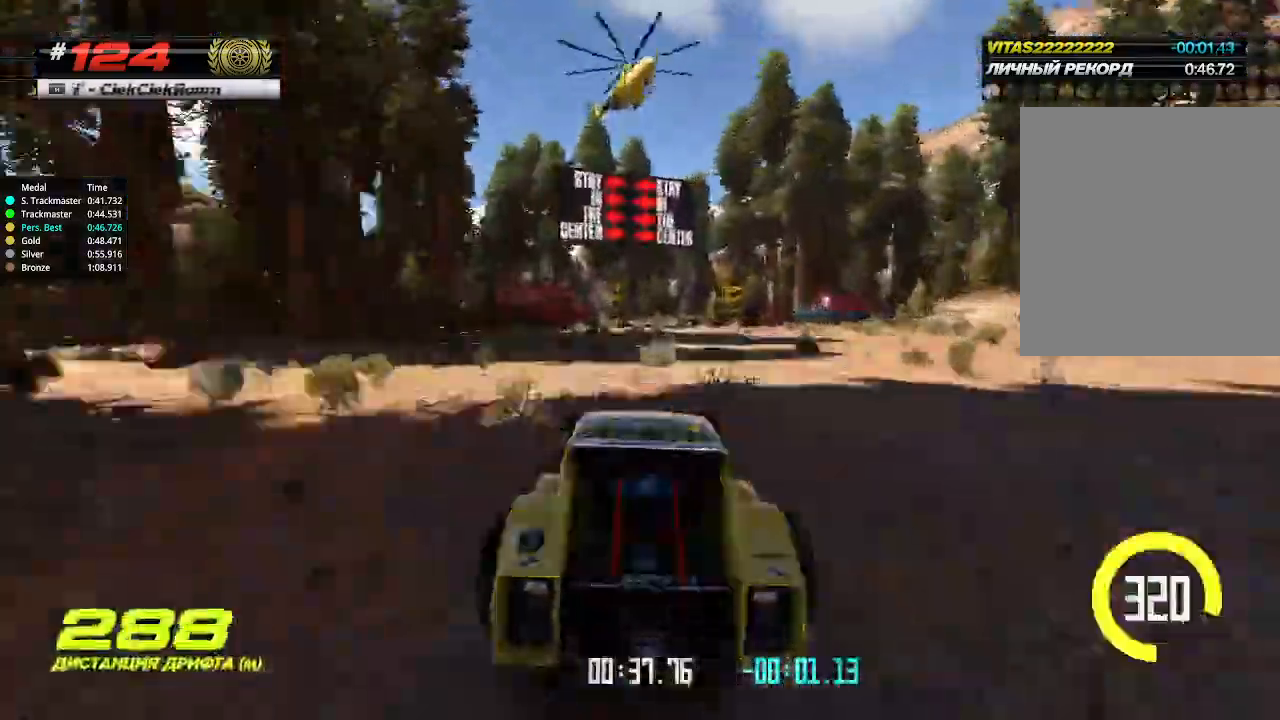
{"keys": ["up"], "events": []}
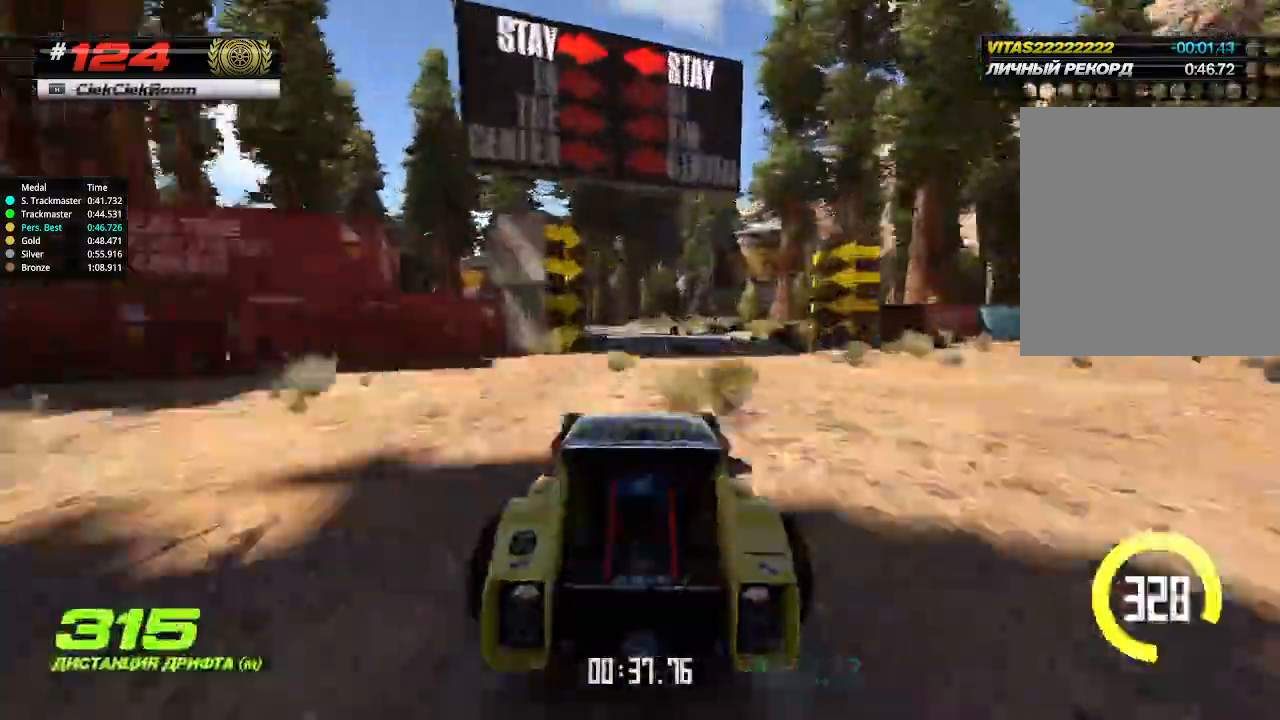
{"keys": ["up"], "events": [[67, "left", "down"], [300, "left", "up"], [333, "left", "down"], [500, "left", "up"]]}
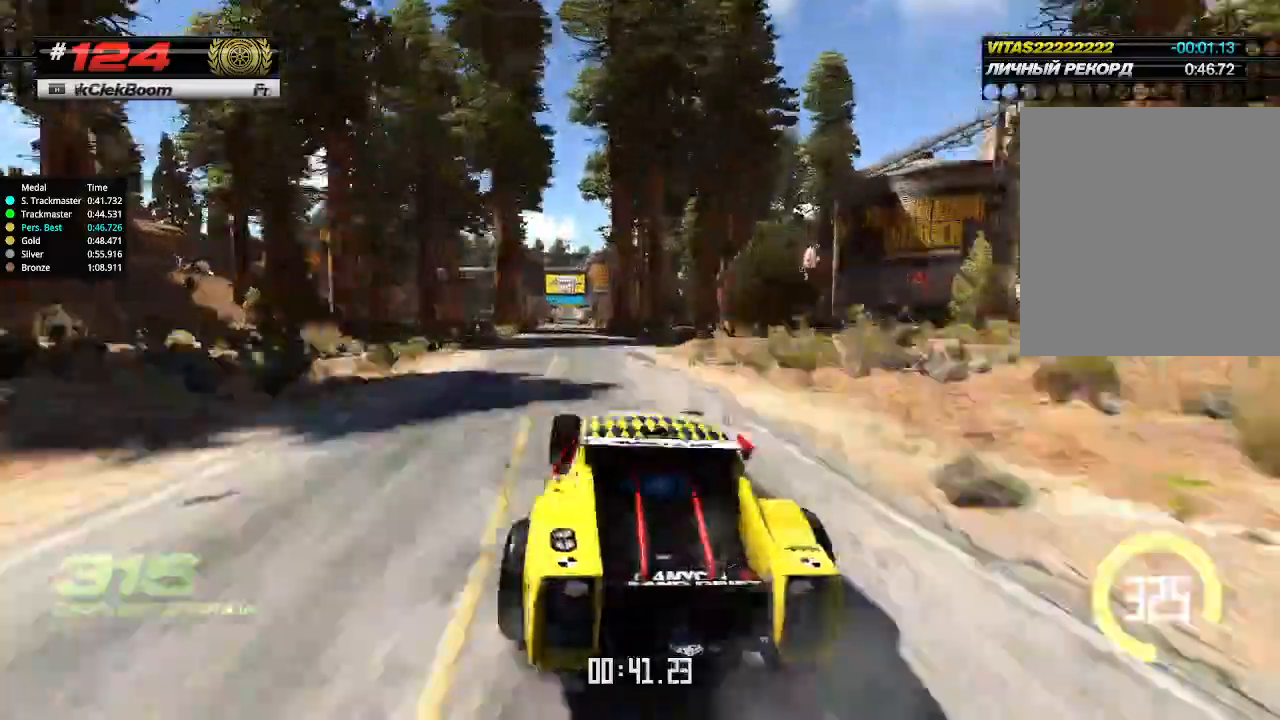
{"keys": ["up"], "events": [[300, "right", "down"], [367, "right", "up"]]}
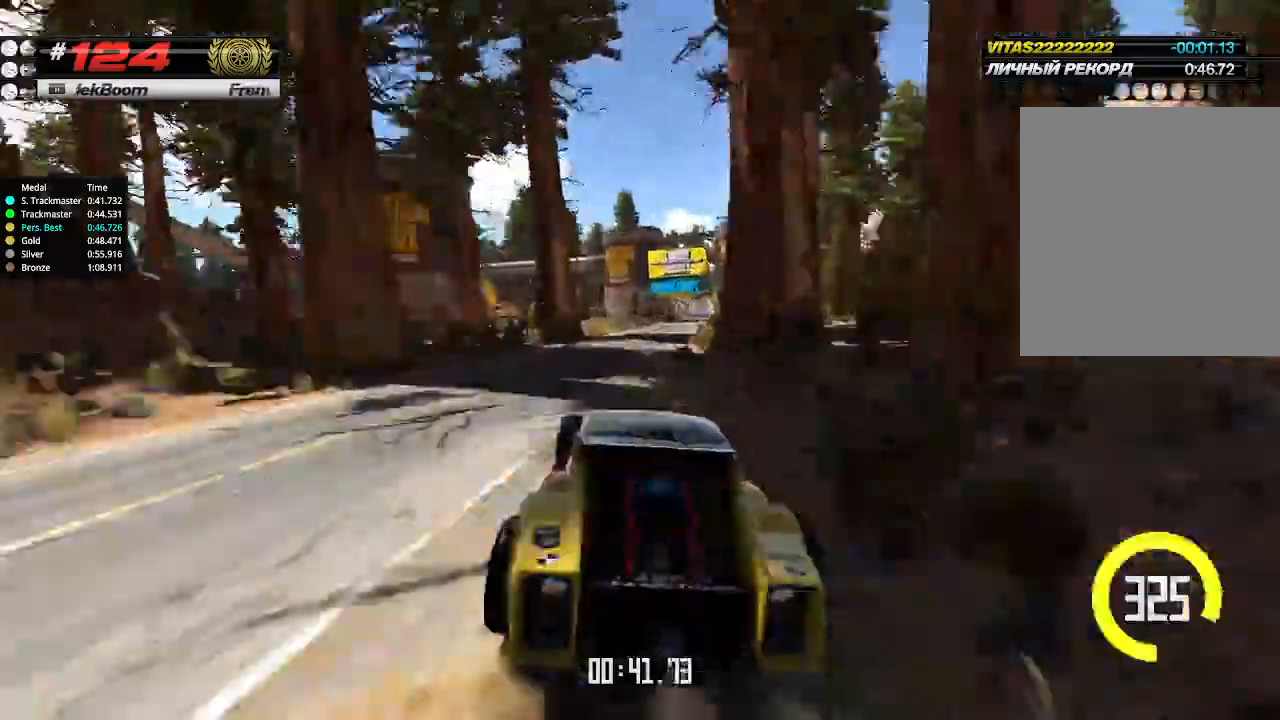
{"keys": ["up"], "events": [[167, "right", "down"], [233, "right", "up"], [300, "right", "down"], [367, "right", "up"]]}
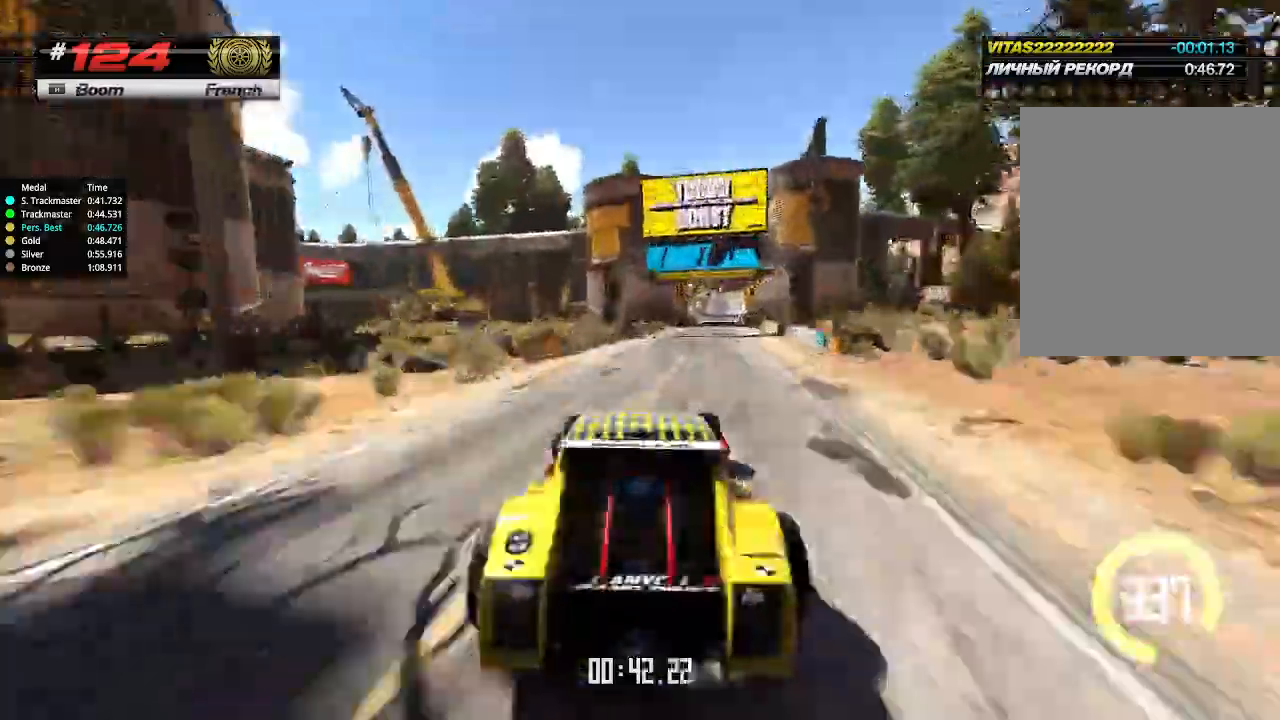
{"keys": ["right", "up"], "events": [[33, "right", "down"], [100, "right", "up"], [133, "right", "down"], [433, "right", "up"], [500, "right", "down"]]}
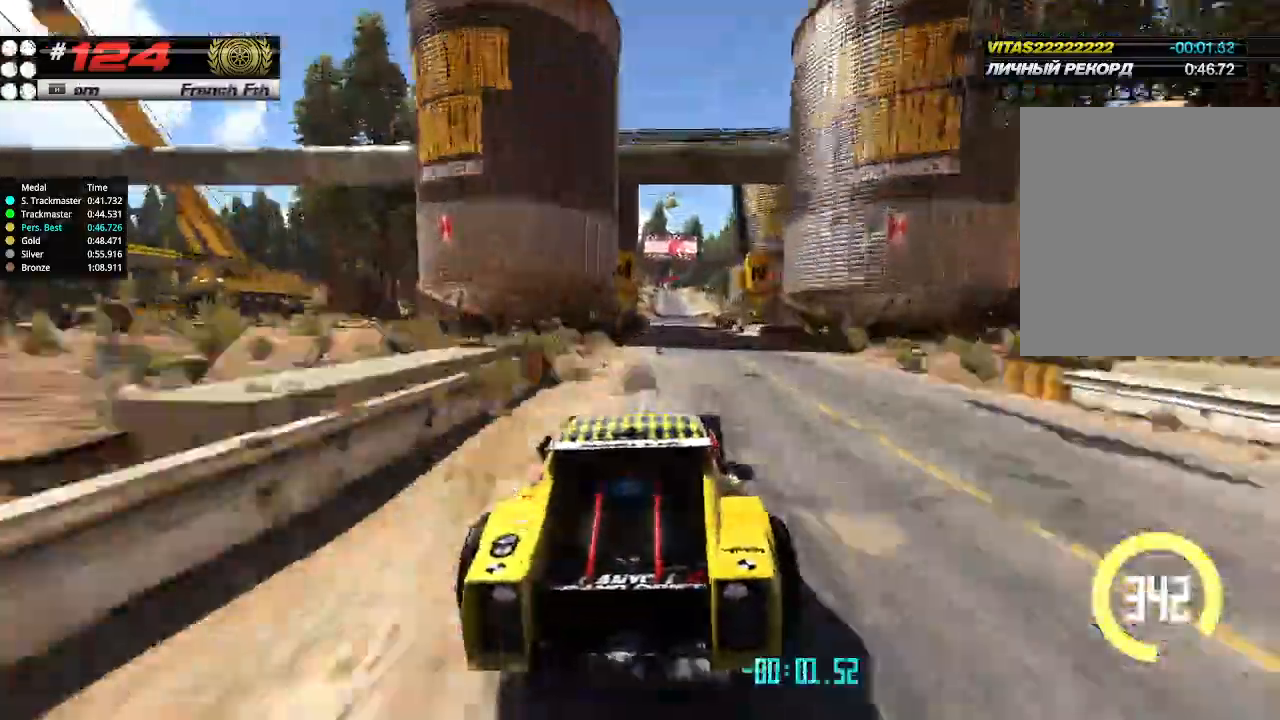
{"keys": ["right", "up"], "events": [[67, "right", "up"], [200, "left", "down"], [300, "left", "up"], [367, "right", "down"]]}
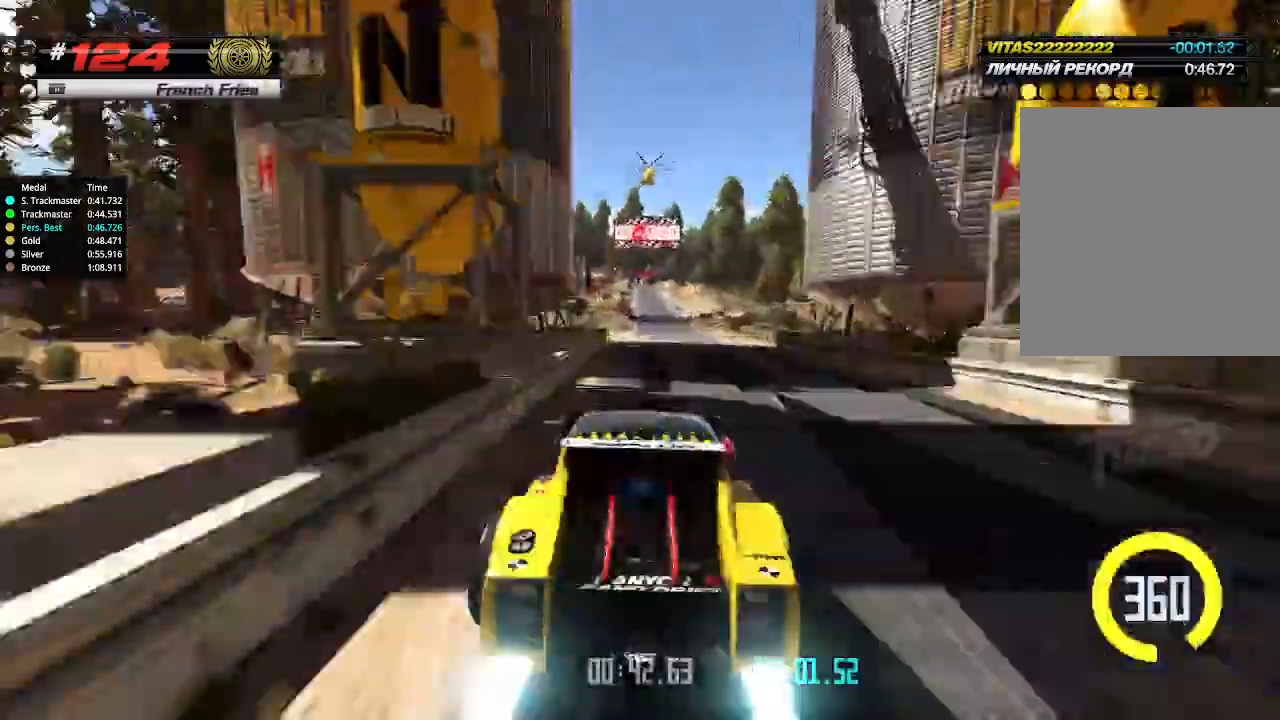
{"keys": ["up"], "events": [[33, "right", "up"], [400, "left", "down"], [467, "left", "up"]]}
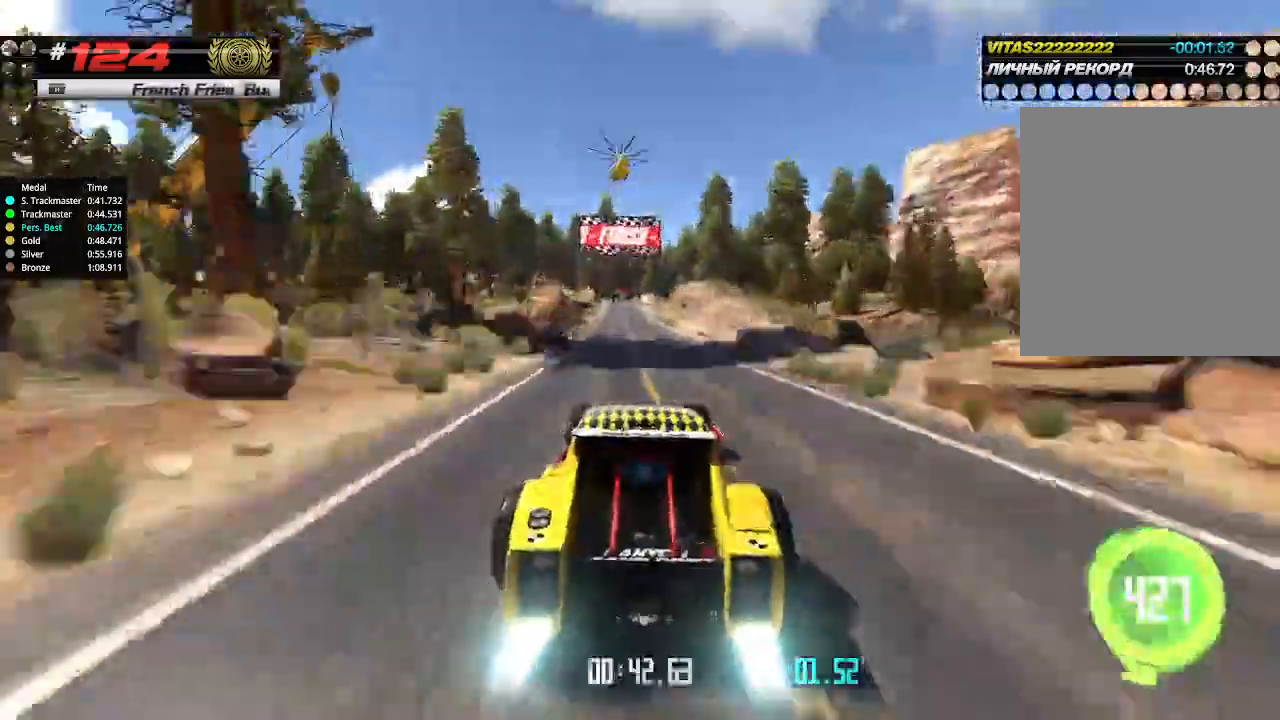
{"keys": ["up"], "events": [[133, "left", "down"], [200, "left", "up"]]}
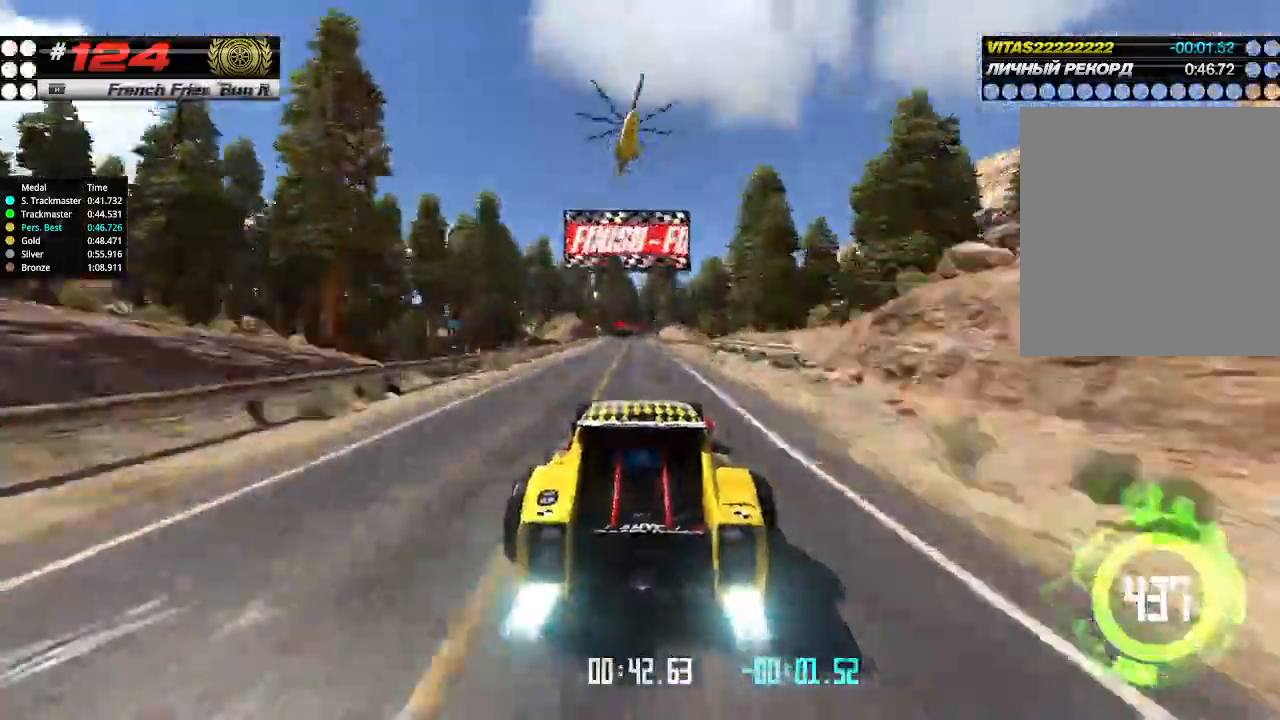
{"keys": ["up"], "events": [[67, "left", "down"], [100, "left", "up"], [400, "left", "down"], [467, "left", "up"]]}
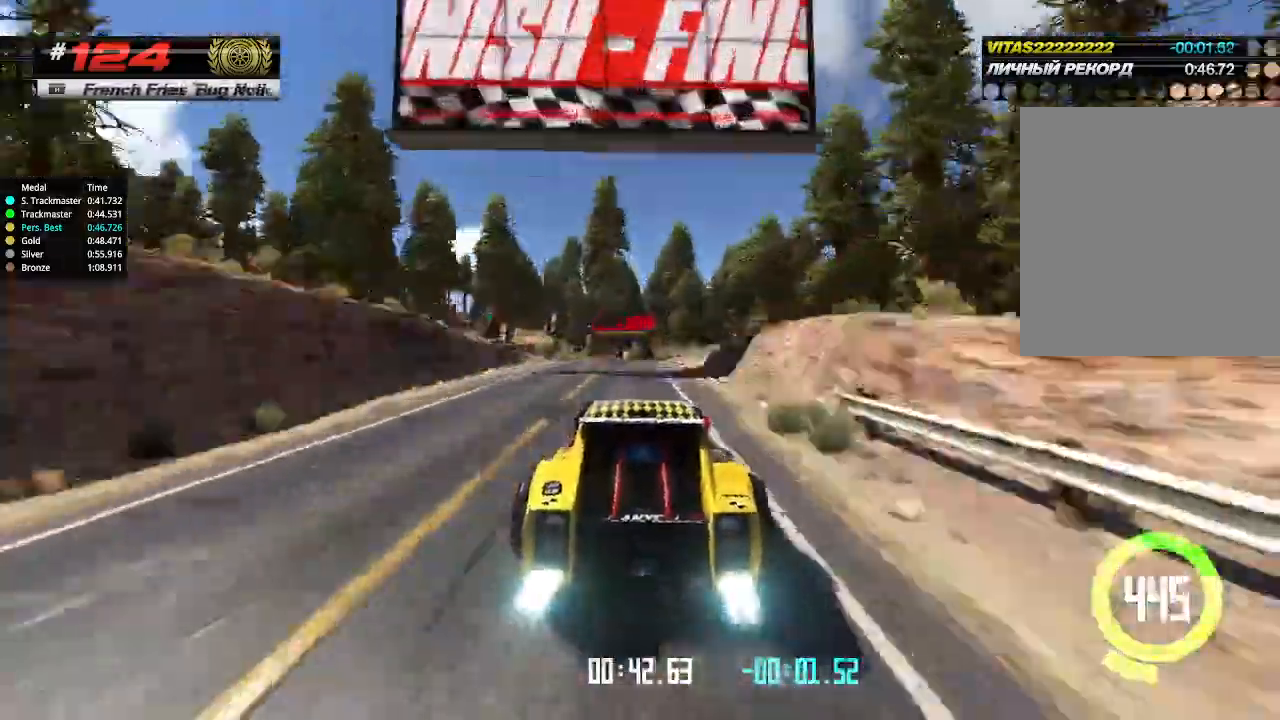
{"keys": ["down"], "events": [[467, "down", "down"], [467, "up", "up"]]}
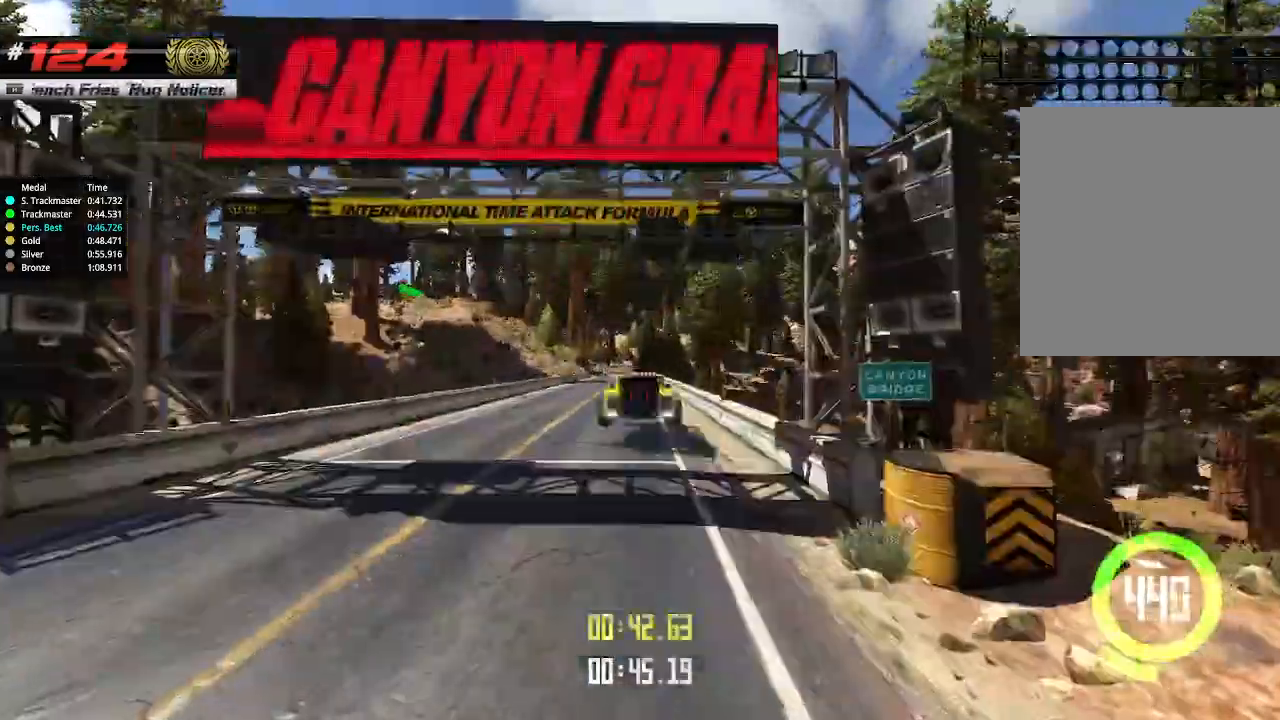
{"keys": ["down"], "events": []}
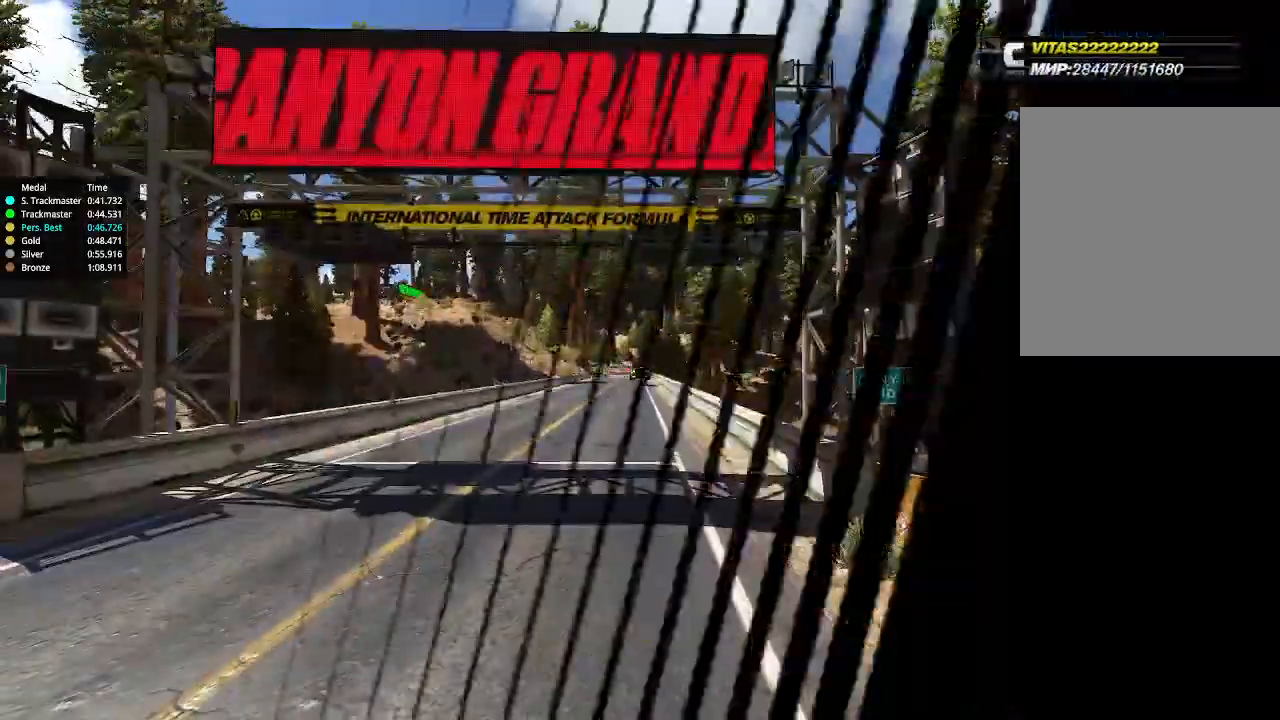
{"keys": ["down"], "events": []}
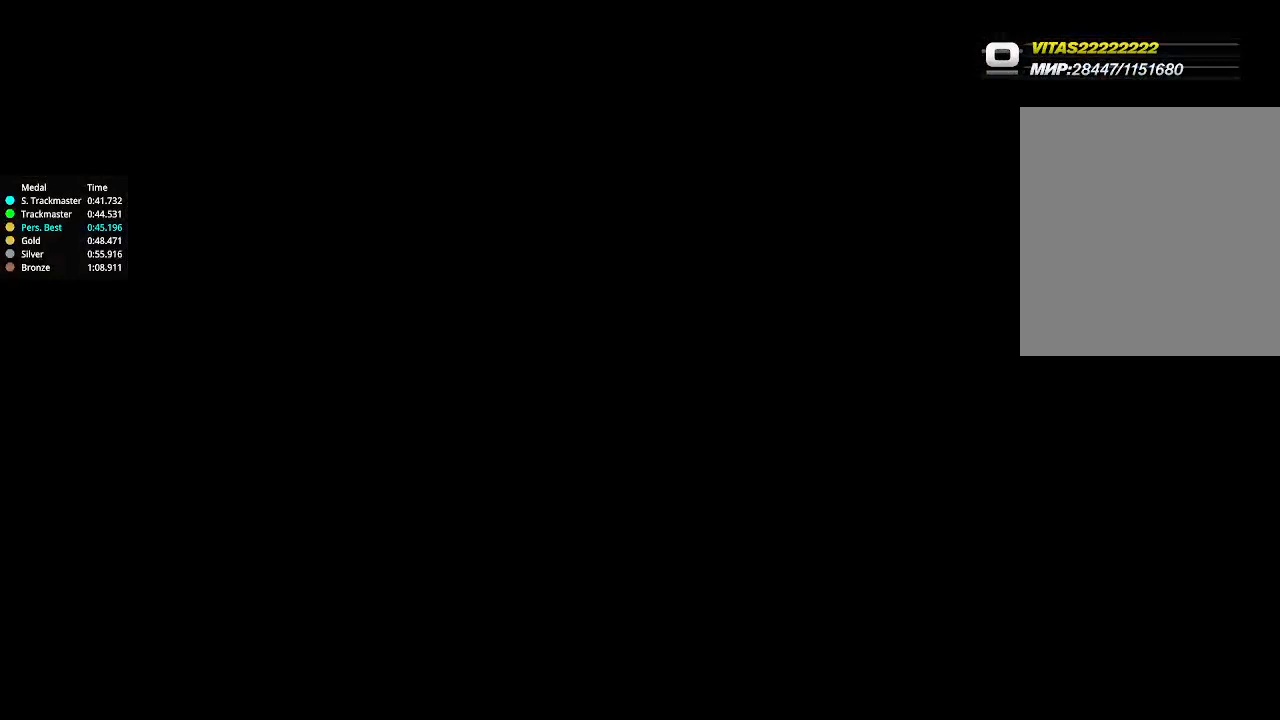
{"keys": [], "events": [[267, "down", "up"]]}
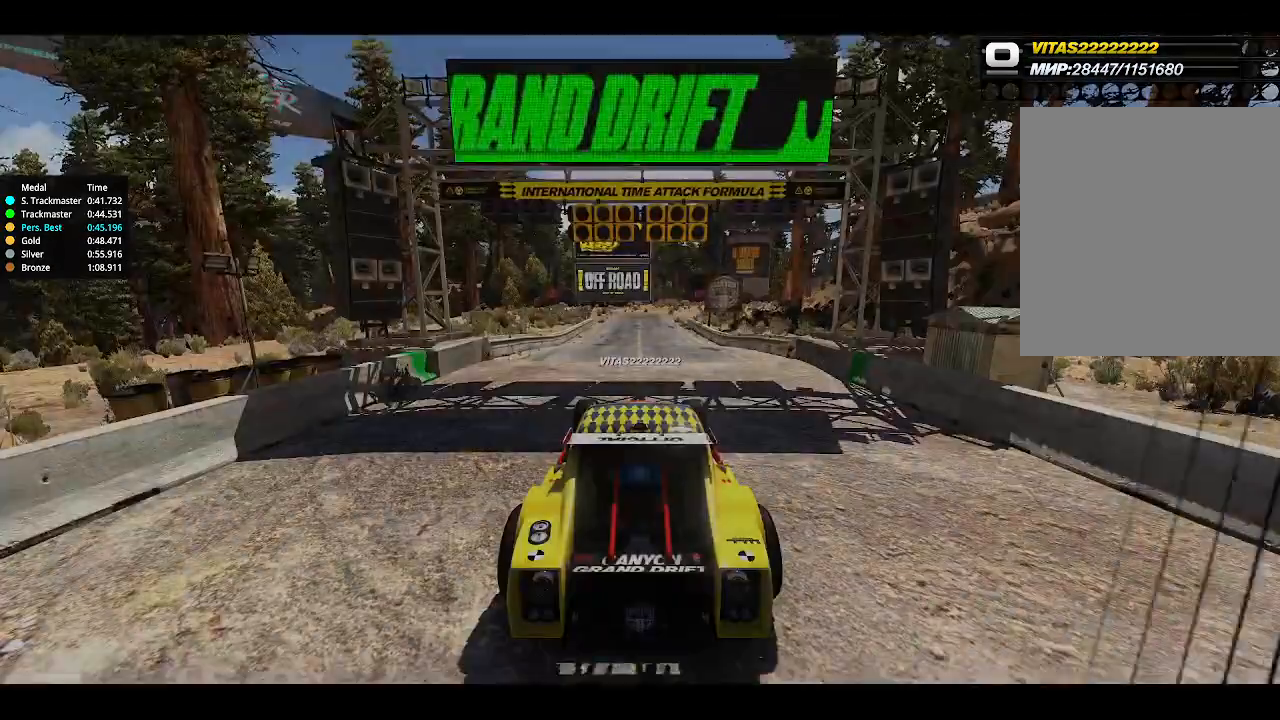
{"keys": [], "events": []}
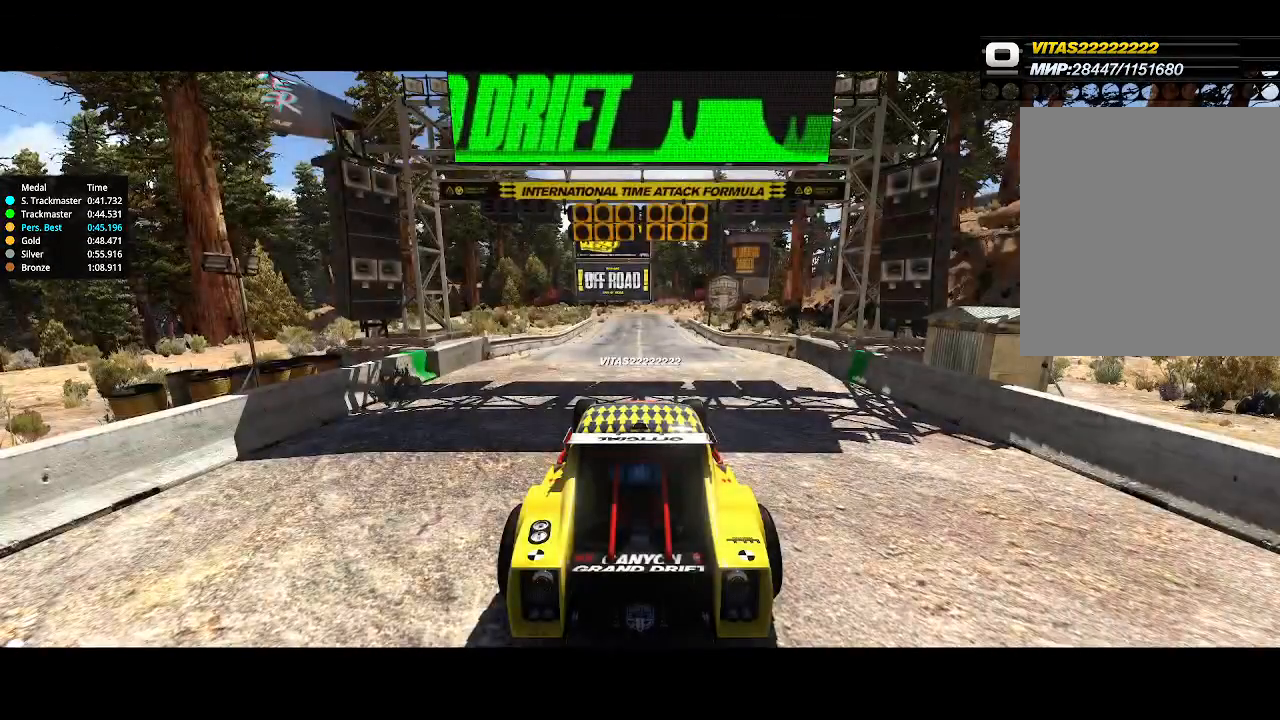
{"keys": [], "events": []}
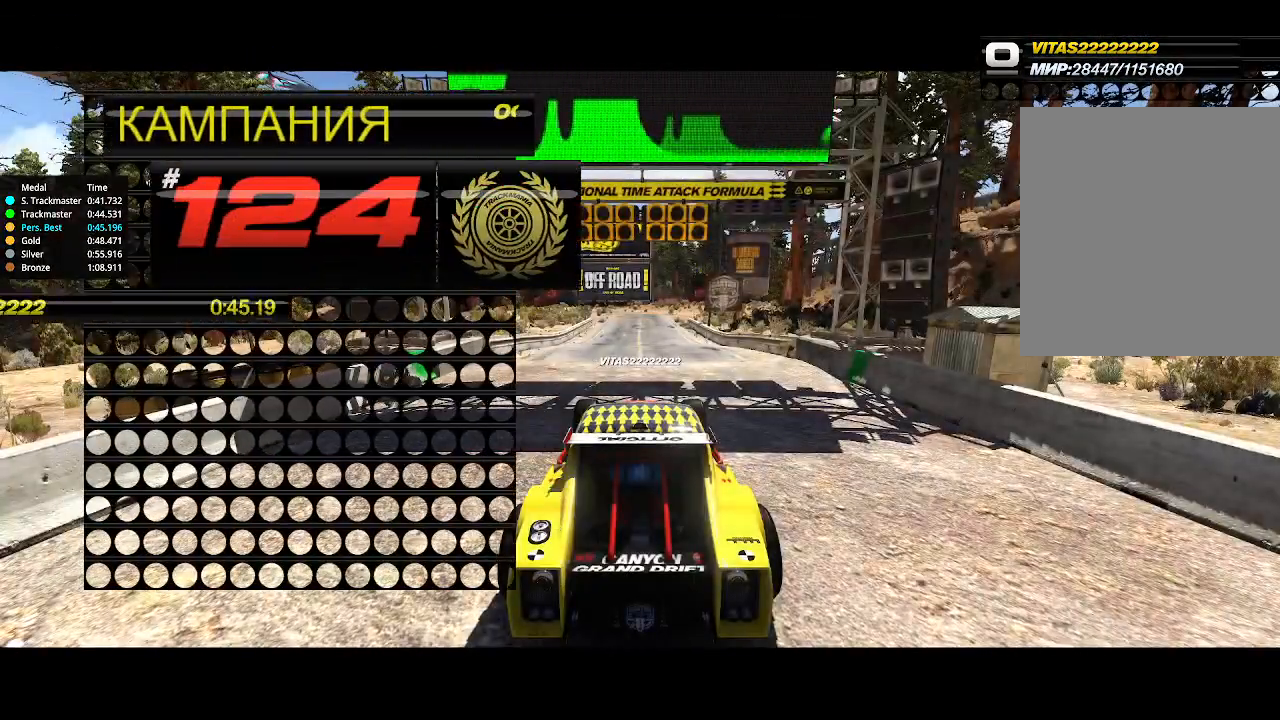
{"keys": [], "events": []}
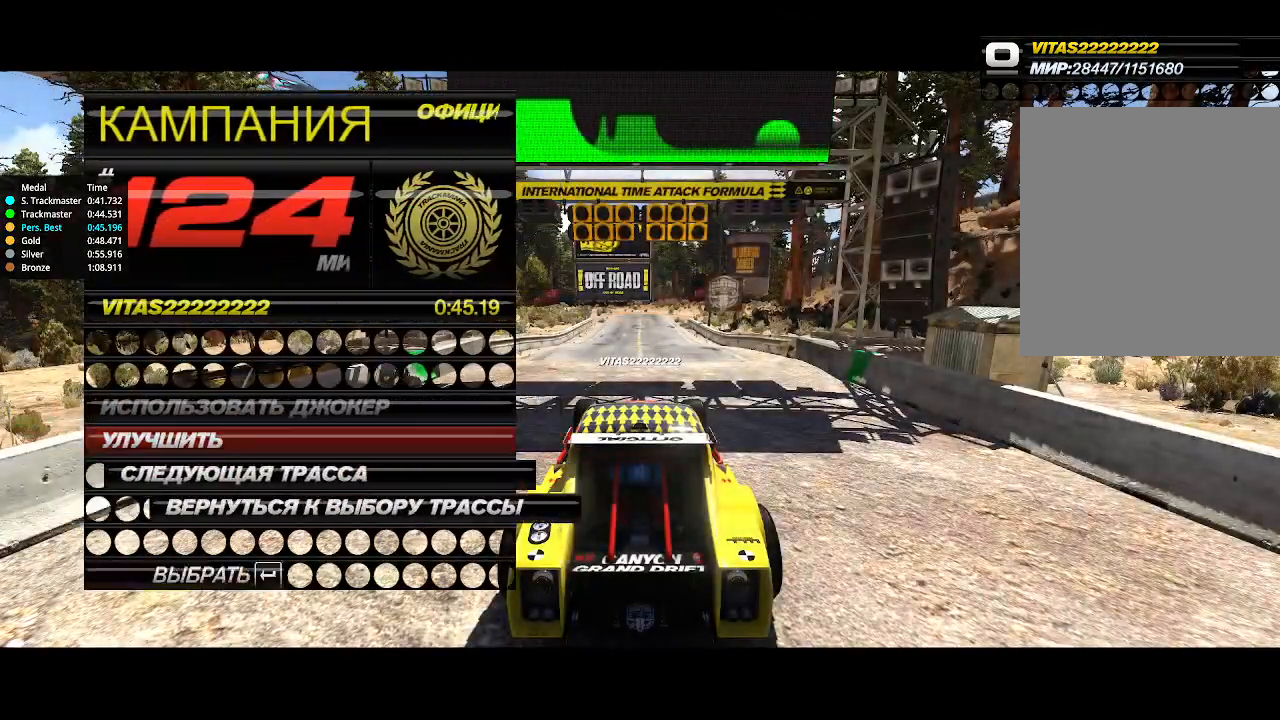
{"keys": [], "events": []}